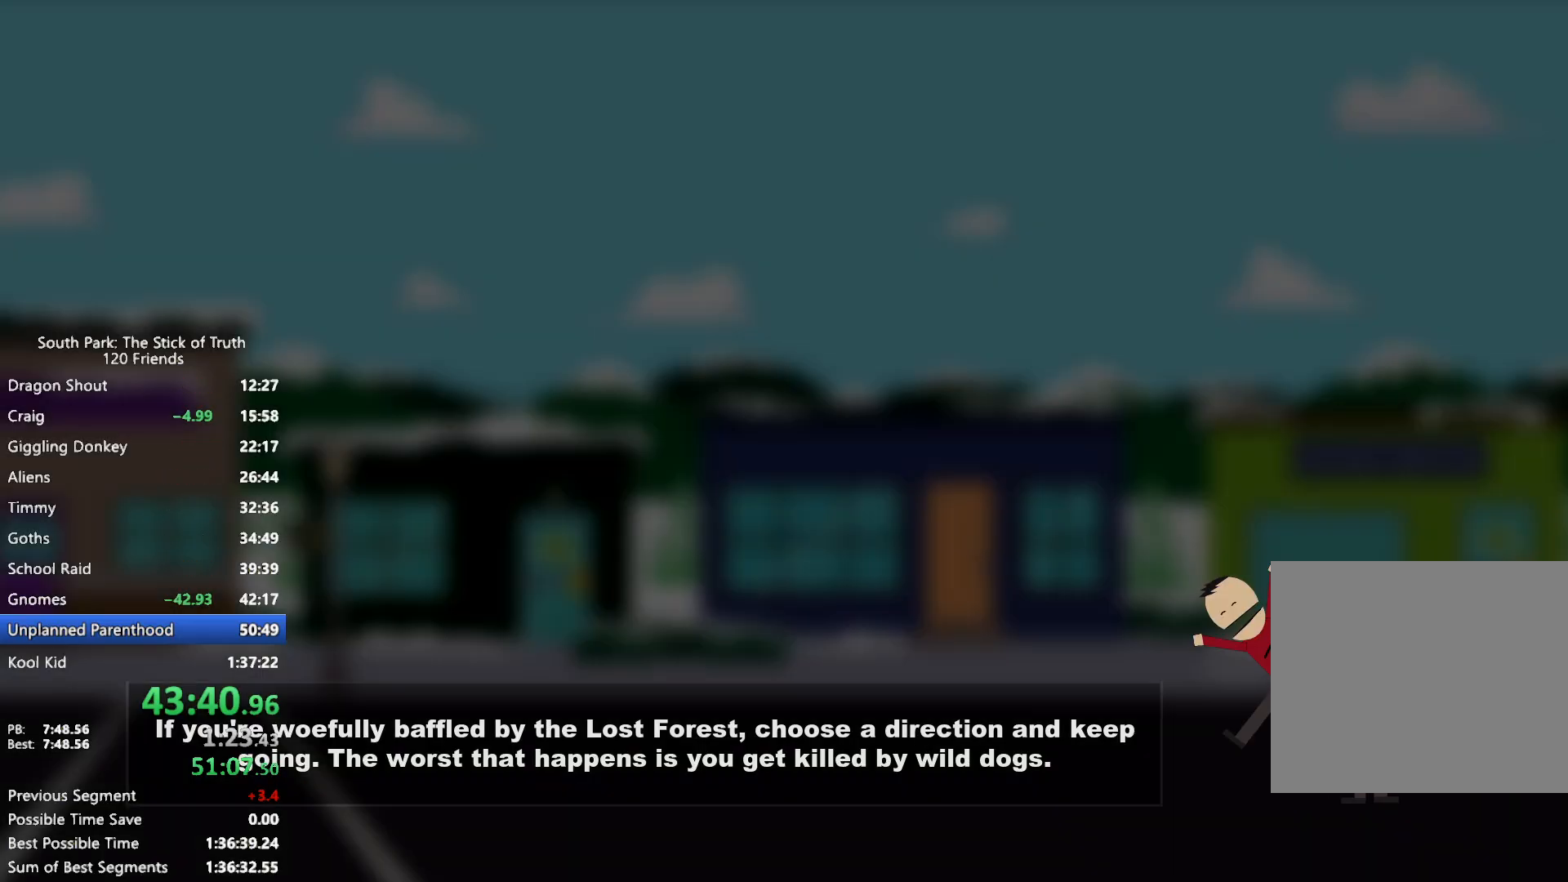
Gameplay with a controller (Xbox layout); each line is a JSON object with the inputs held at the frame after it. "events" lists button and stick changes between this image and that frame as [ms after this image, input, new state], when the widget could be followed in between. Not read: L3 R3.
{"buttons": [], "left_stick": "center", "right_stick": "center", "events": []}
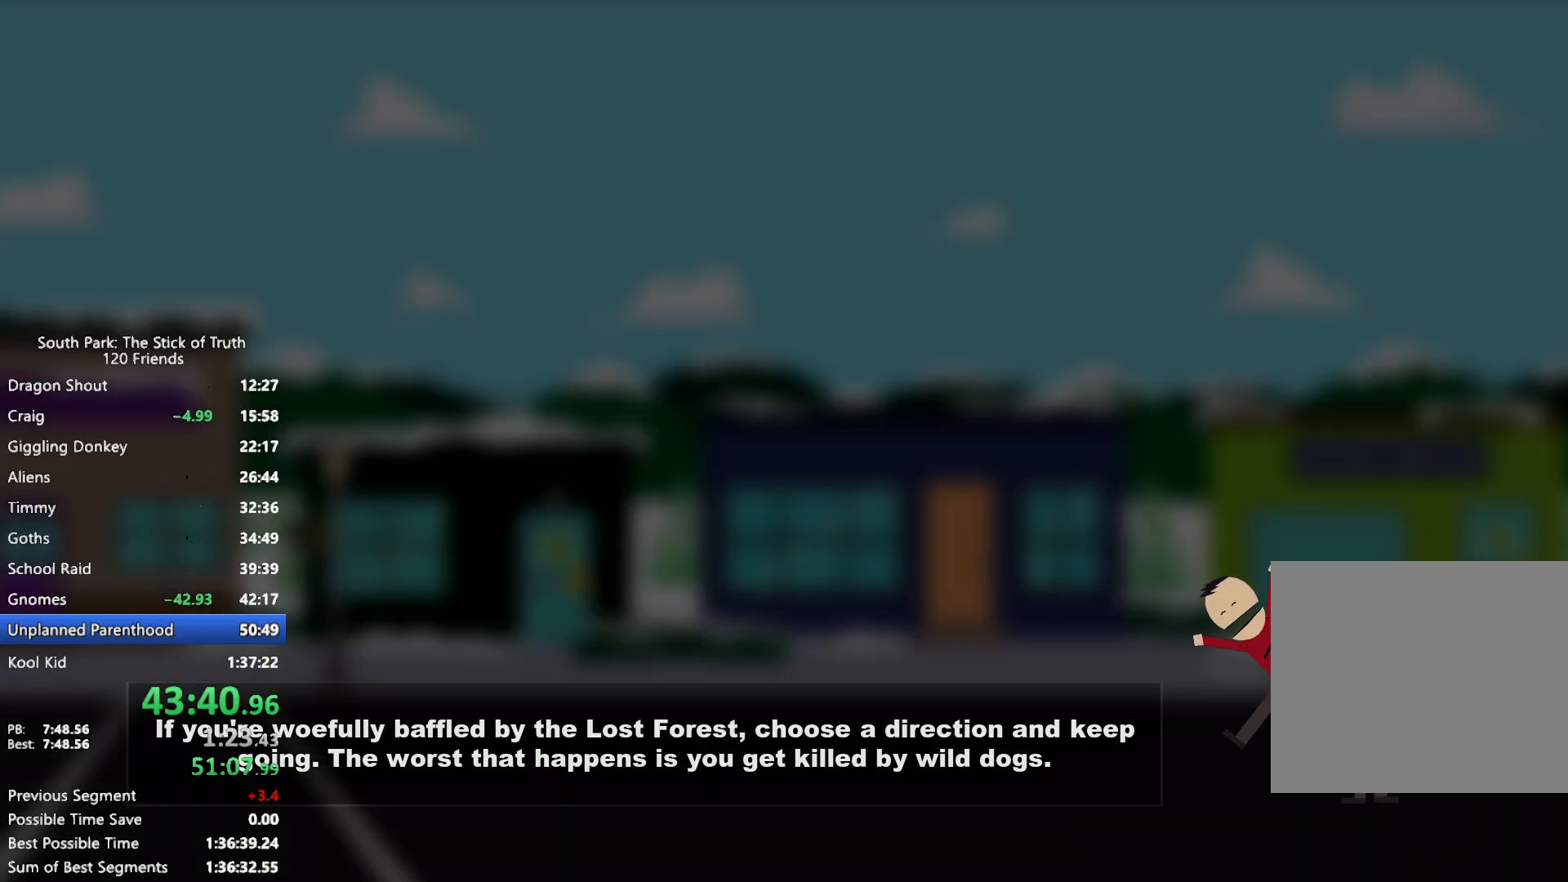
{"buttons": [], "left_stick": "center", "right_stick": "center", "events": []}
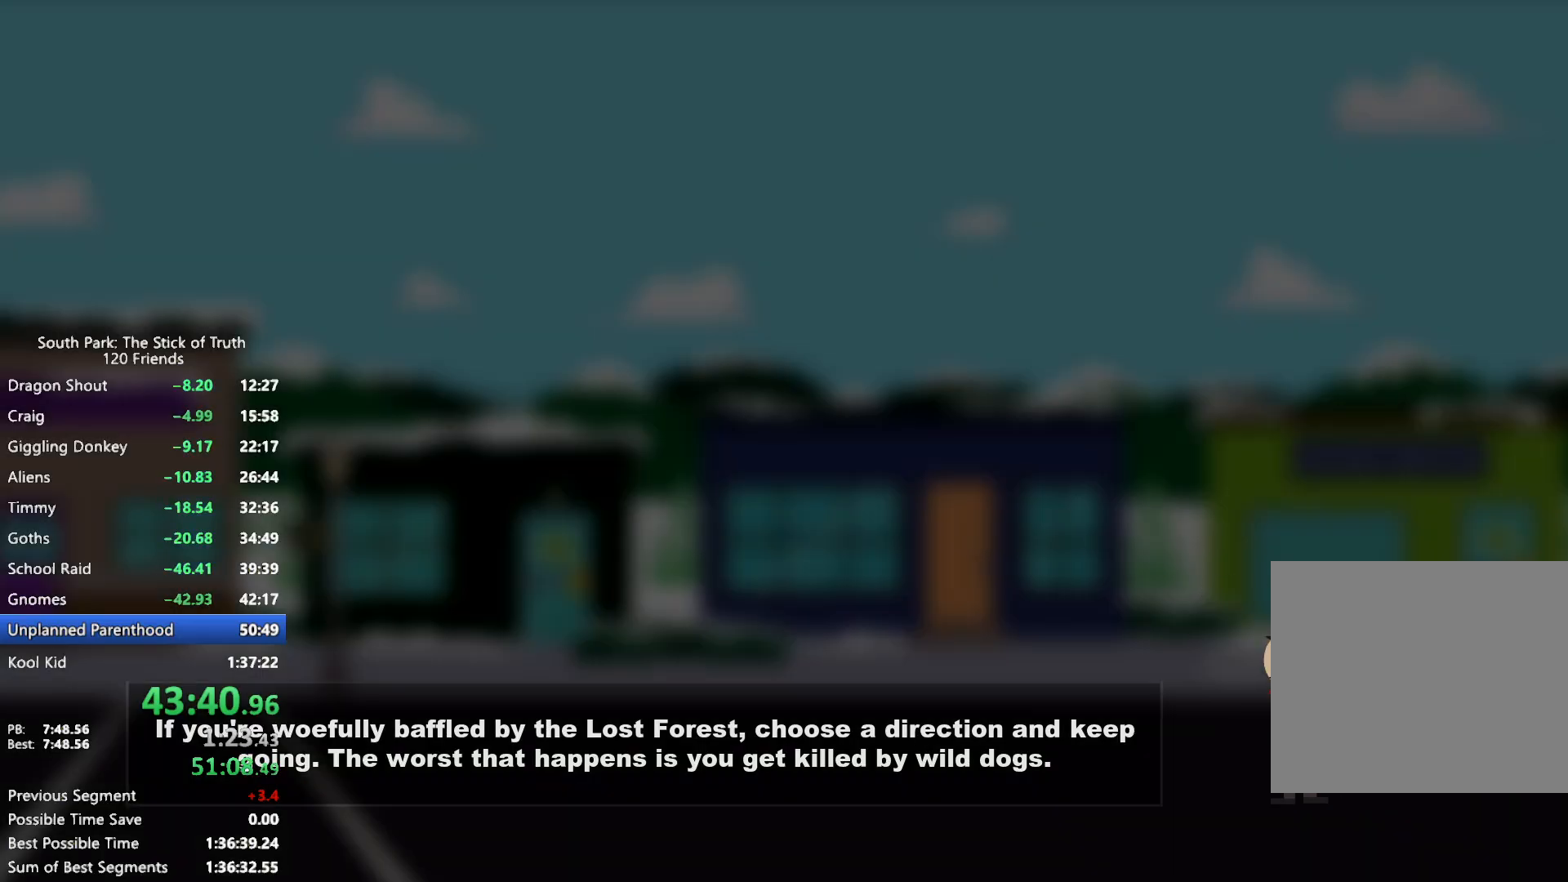
{"buttons": [], "left_stick": "center", "right_stick": "center", "events": []}
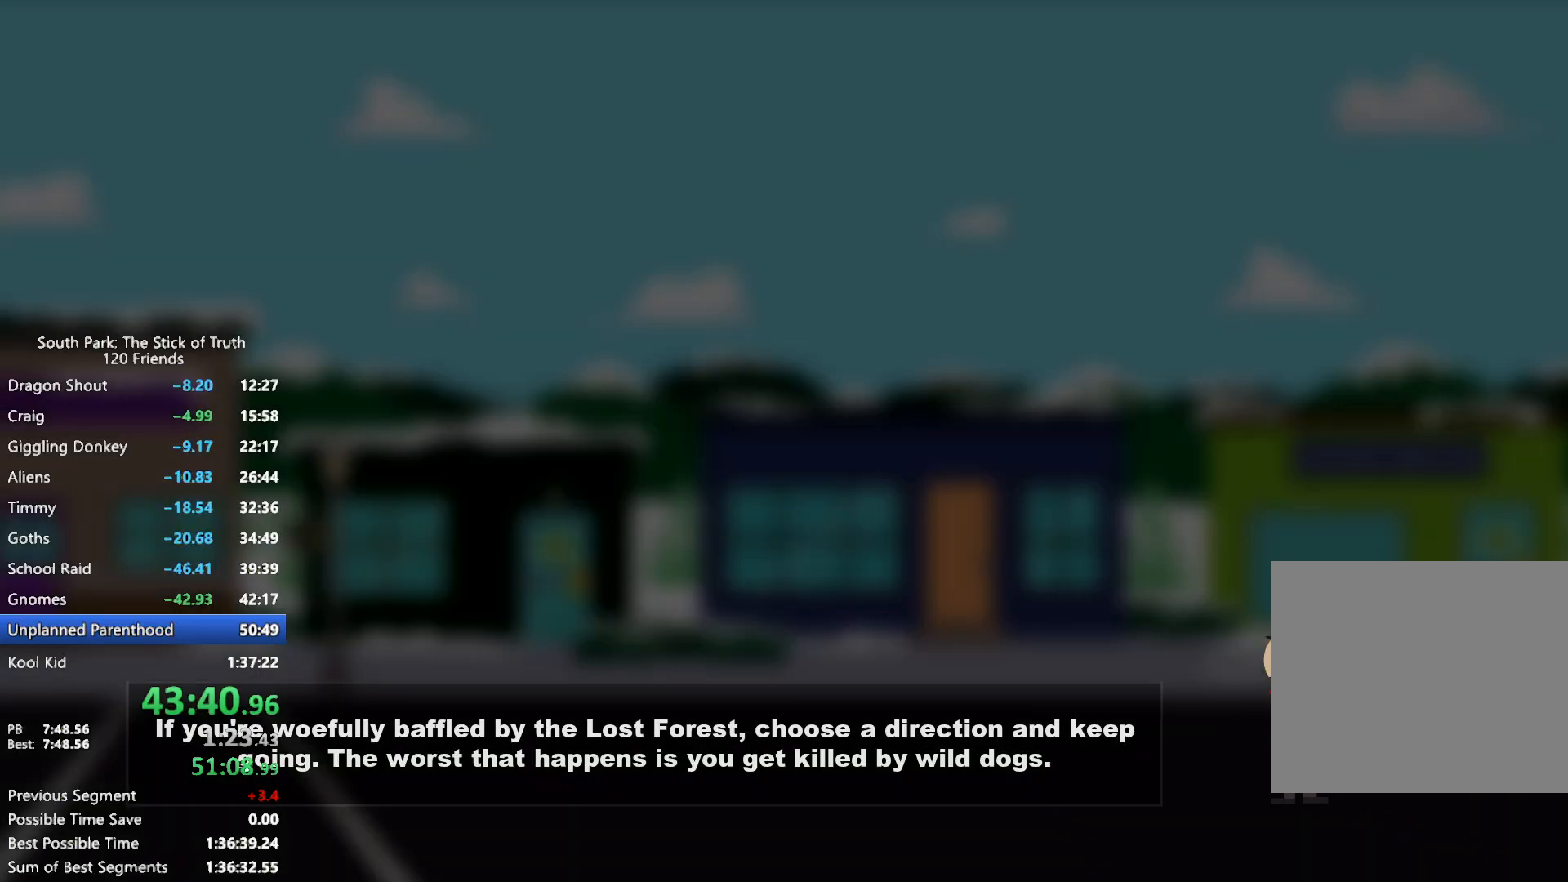
{"buttons": ["B"], "left_stick": "center", "right_stick": "center", "events": [[383, "B", "down"]]}
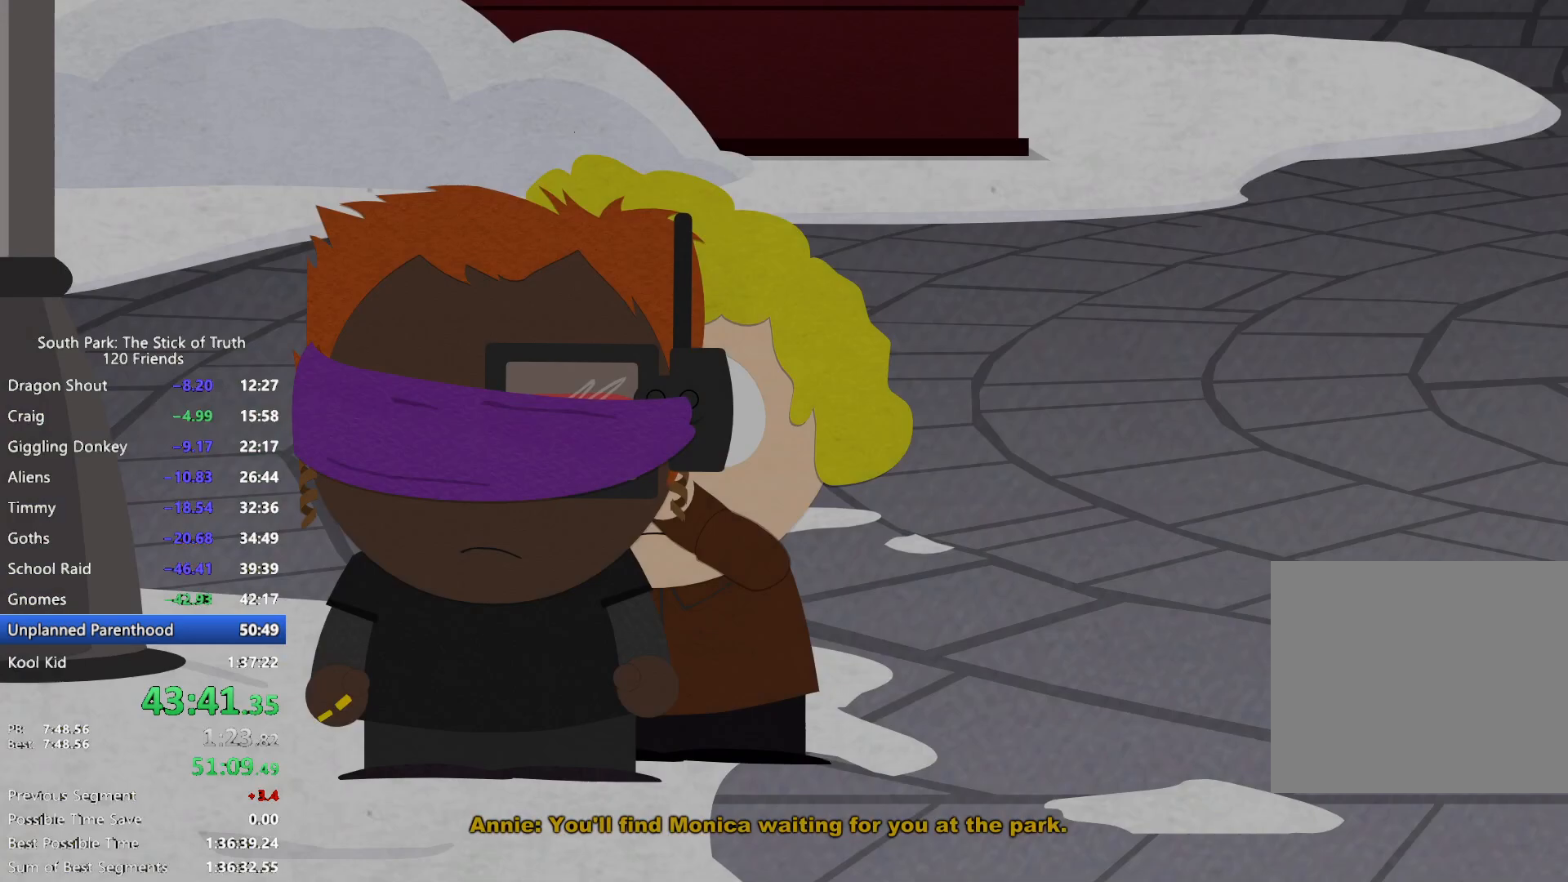
{"buttons": ["B"], "left_stick": "center", "right_stick": "center", "events": []}
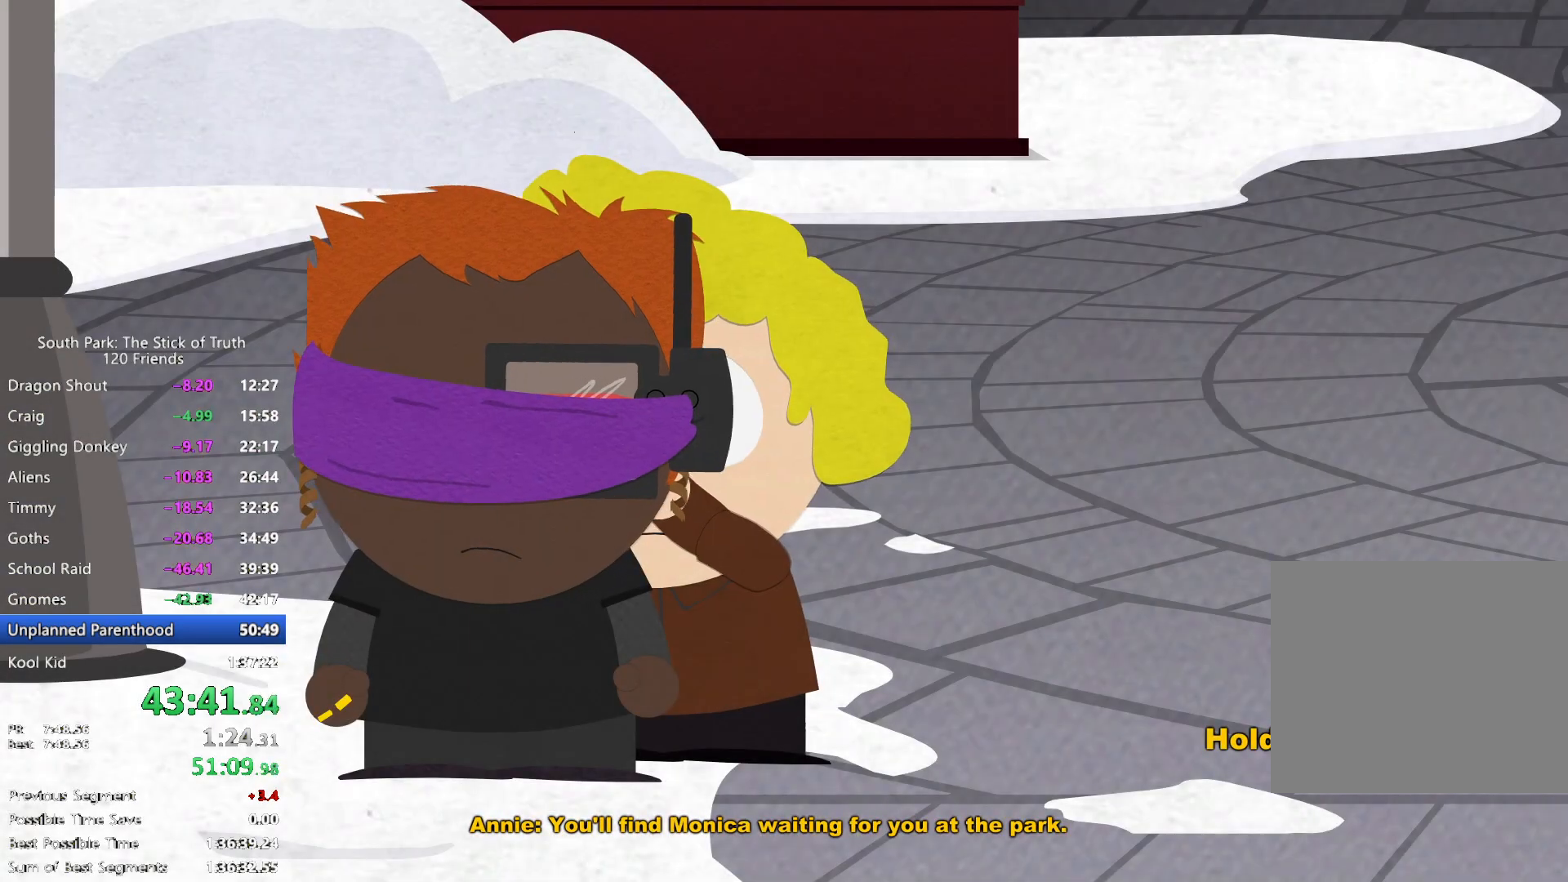
{"buttons": ["B"], "left_stick": "center", "right_stick": "center", "events": []}